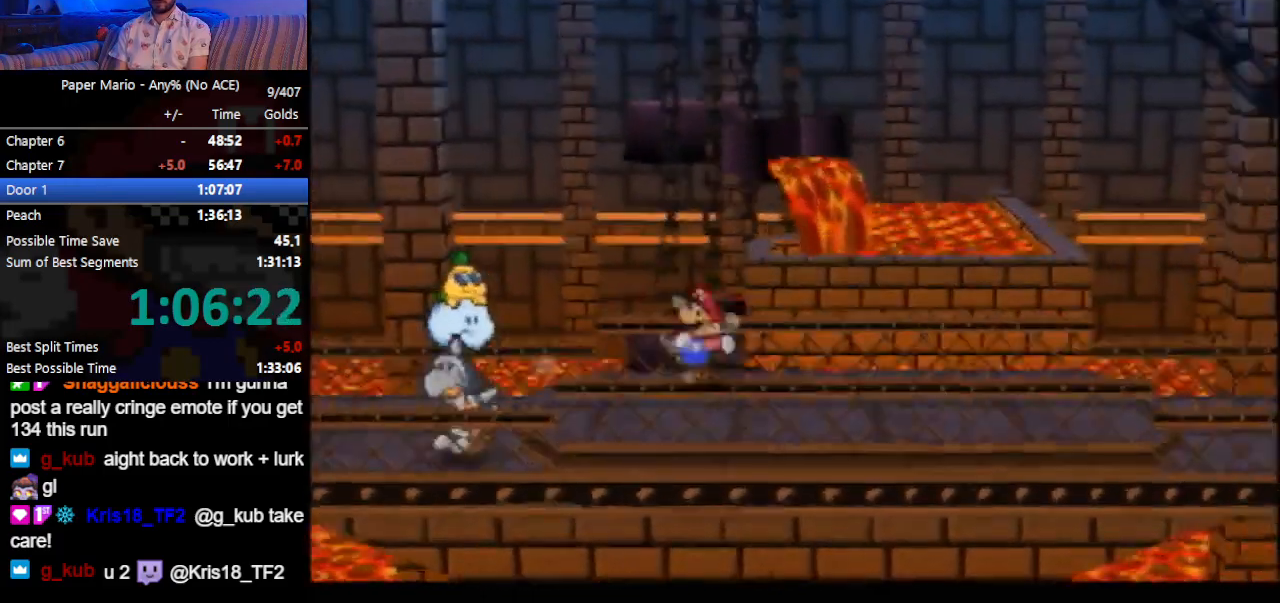
Gameplay with a controller (Nintendo layout); each line is a JSON object with the inputs held at the frame after it. "events" lists button and stick changes between this image and that frame as [ms after this image, input, new state], when the widget could be followed in between. Not read: L3 R3 right_stick.
{"buttons": [], "left_stick": "right", "events": []}
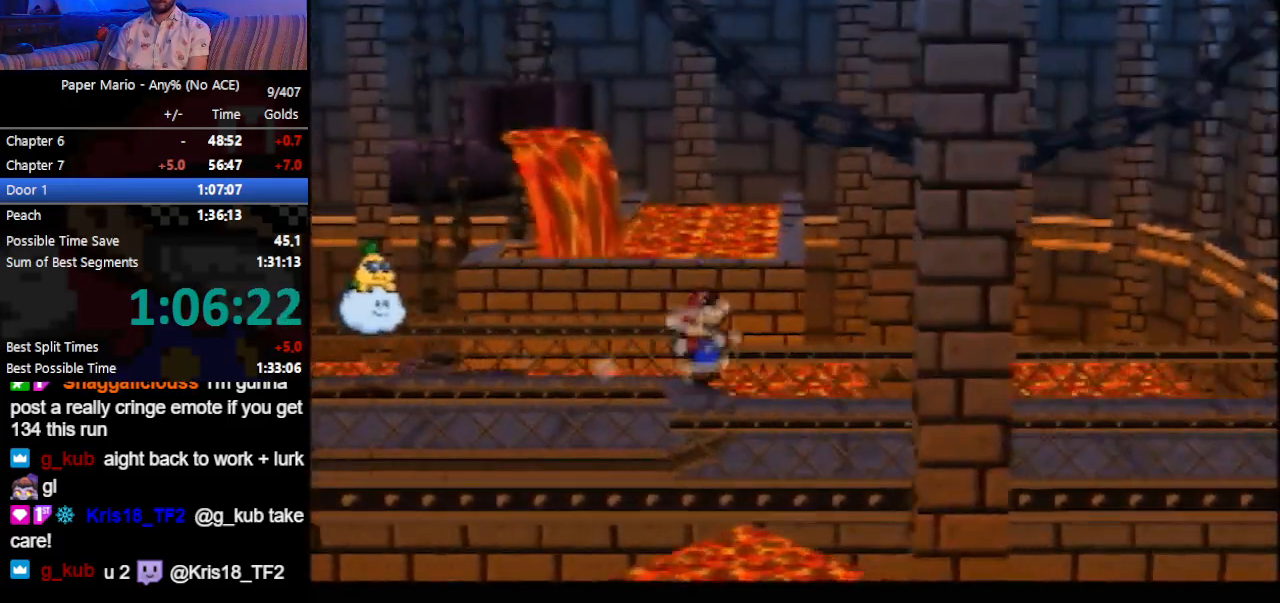
{"buttons": [], "left_stick": "right", "events": [[133, "Z", "down"], [233, "Z", "up"], [300, "Z", "down"], [367, "Z", "up"]]}
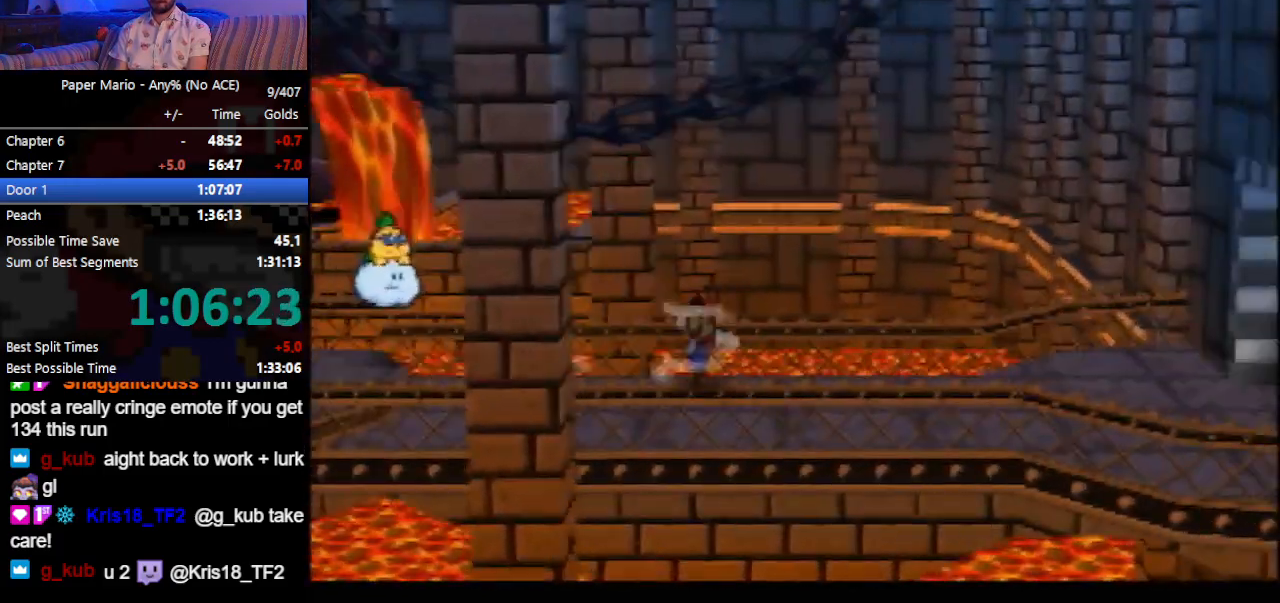
{"buttons": ["Z"], "left_stick": "right", "events": [[333, "Z", "down"], [367, "A", "down"], [400, "A", "up"]]}
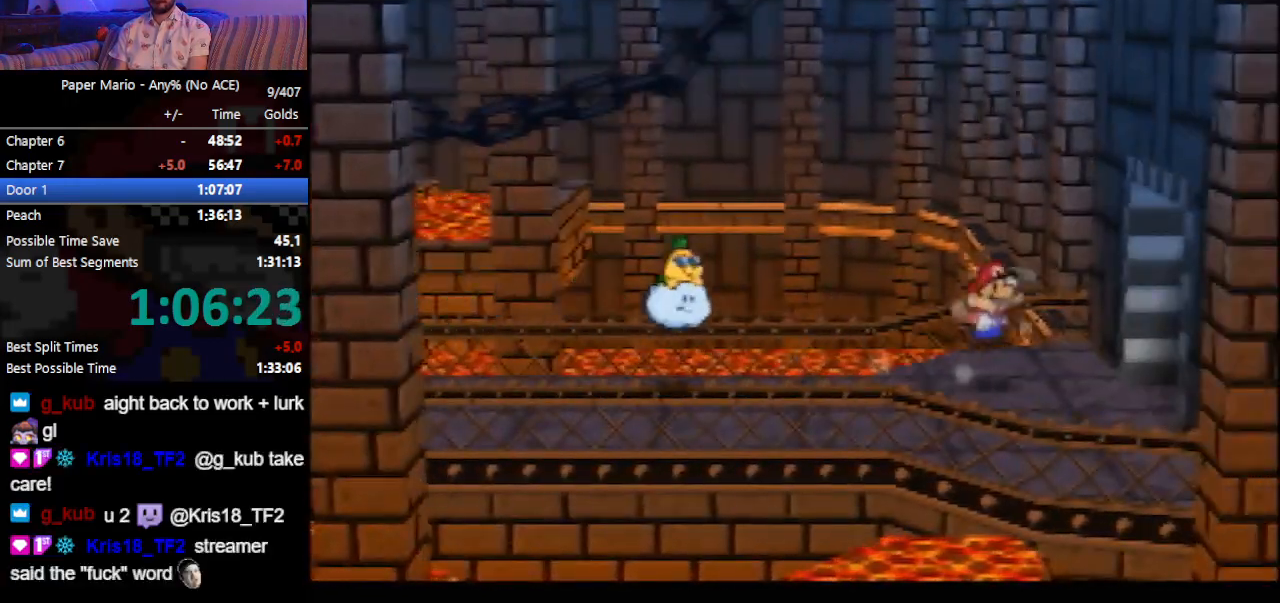
{"buttons": ["Z"], "left_stick": "right", "events": [[67, "Z", "up"], [367, "Z", "down"], [433, "Z", "up"], [500, "Z", "down"]]}
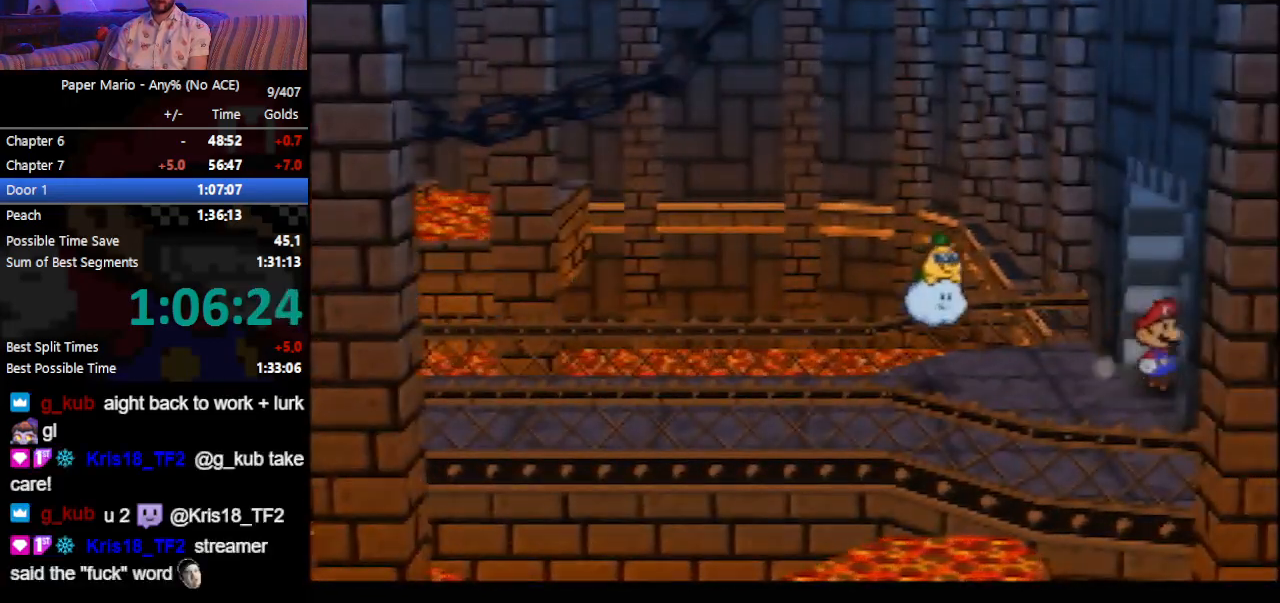
{"buttons": [], "left_stick": "right", "events": [[67, "Z", "up"]]}
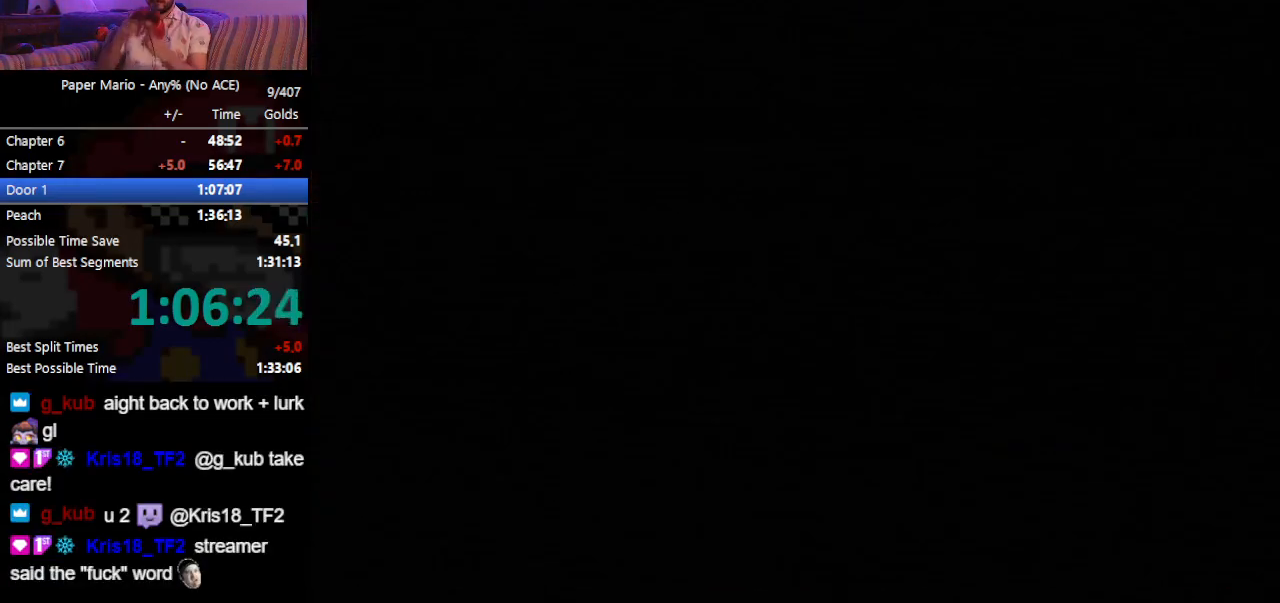
{"buttons": [], "left_stick": "right", "events": []}
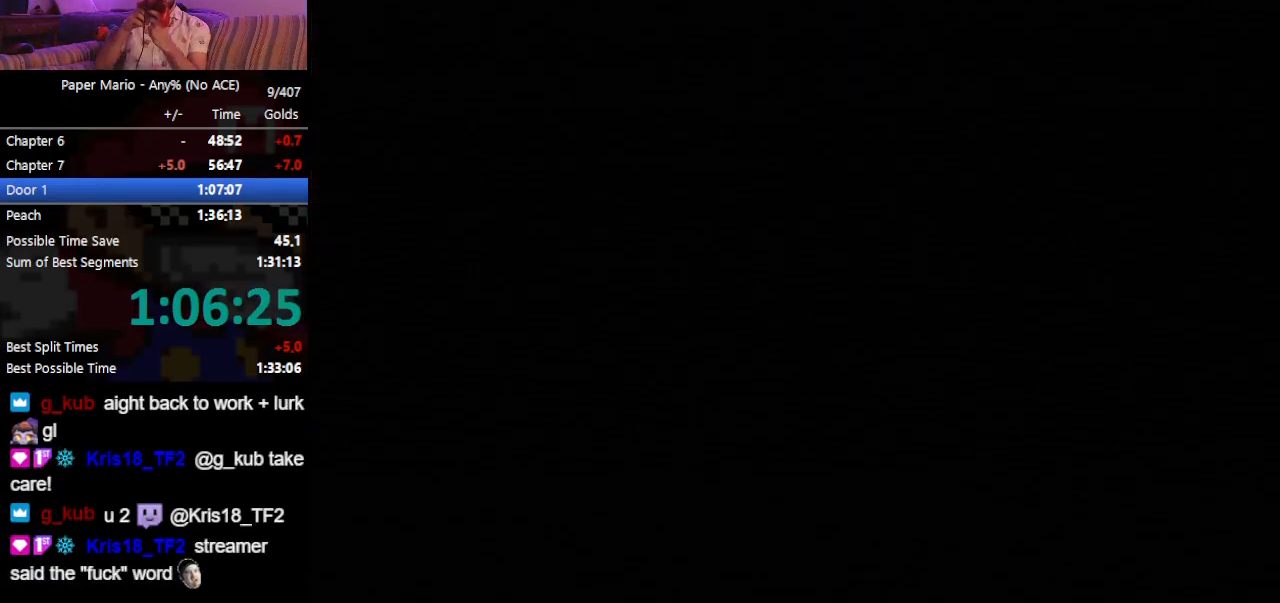
{"buttons": [], "left_stick": "right", "events": []}
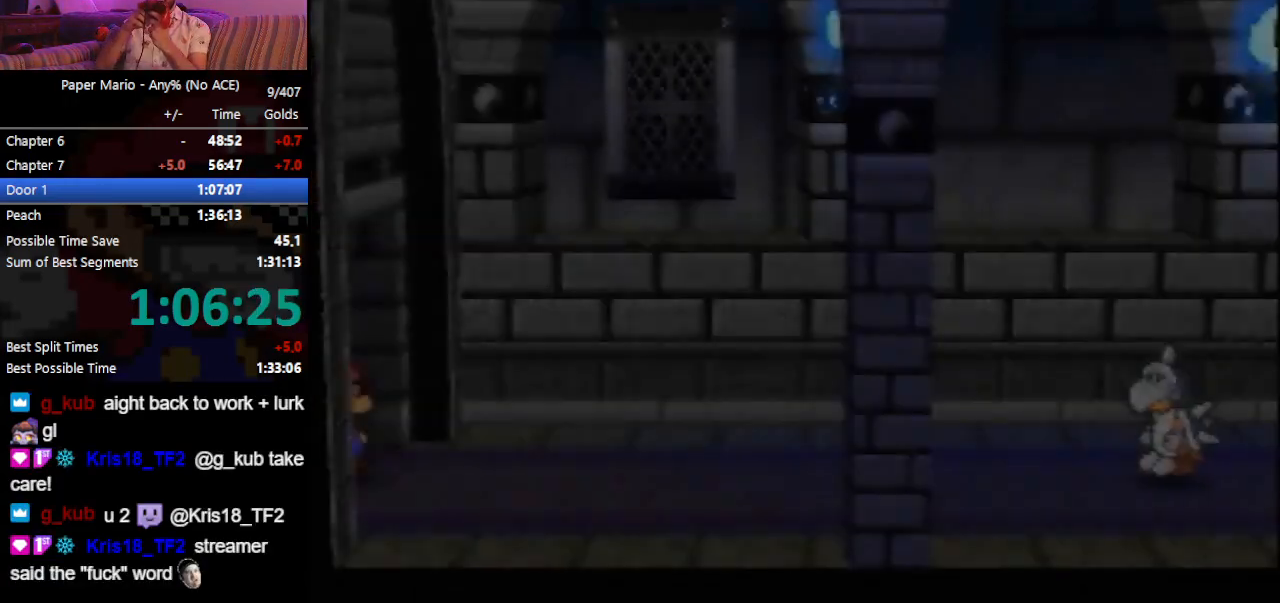
{"buttons": [], "left_stick": "right", "events": [[67, "Z", "down"], [133, "Z", "up"], [233, "Z", "down"], [267, "Z", "up"], [367, "Z", "down"], [400, "Z", "up"]]}
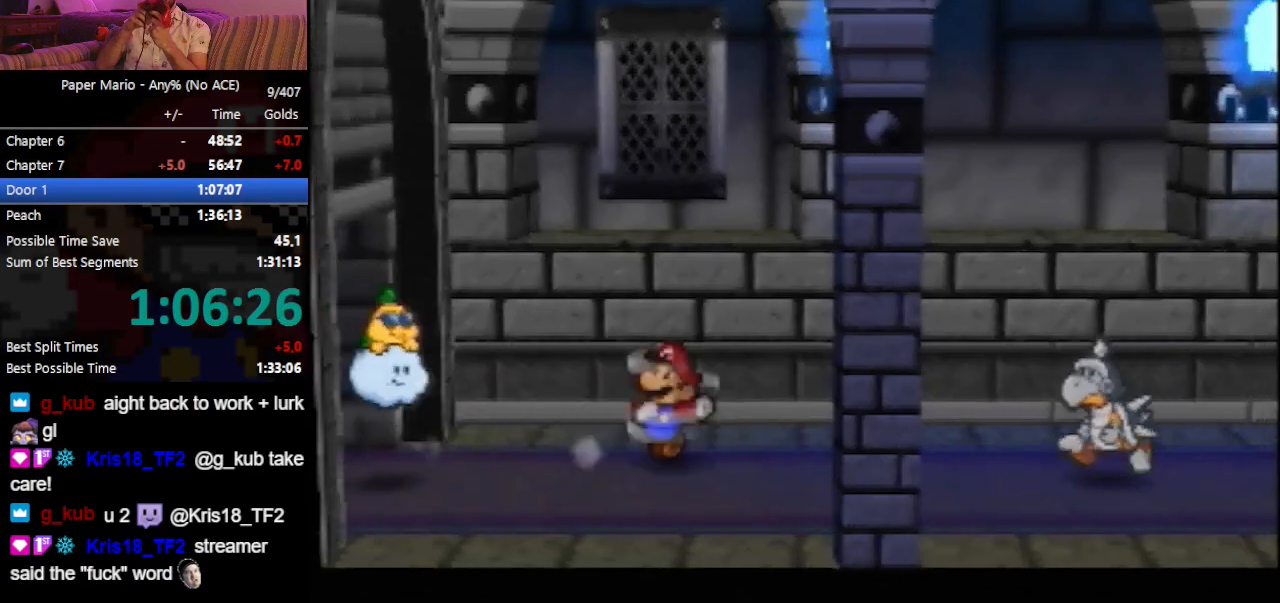
{"buttons": ["Z"], "left_stick": "right", "events": [[433, "Z", "down"], [467, "A", "down"], [500, "A", "up"]]}
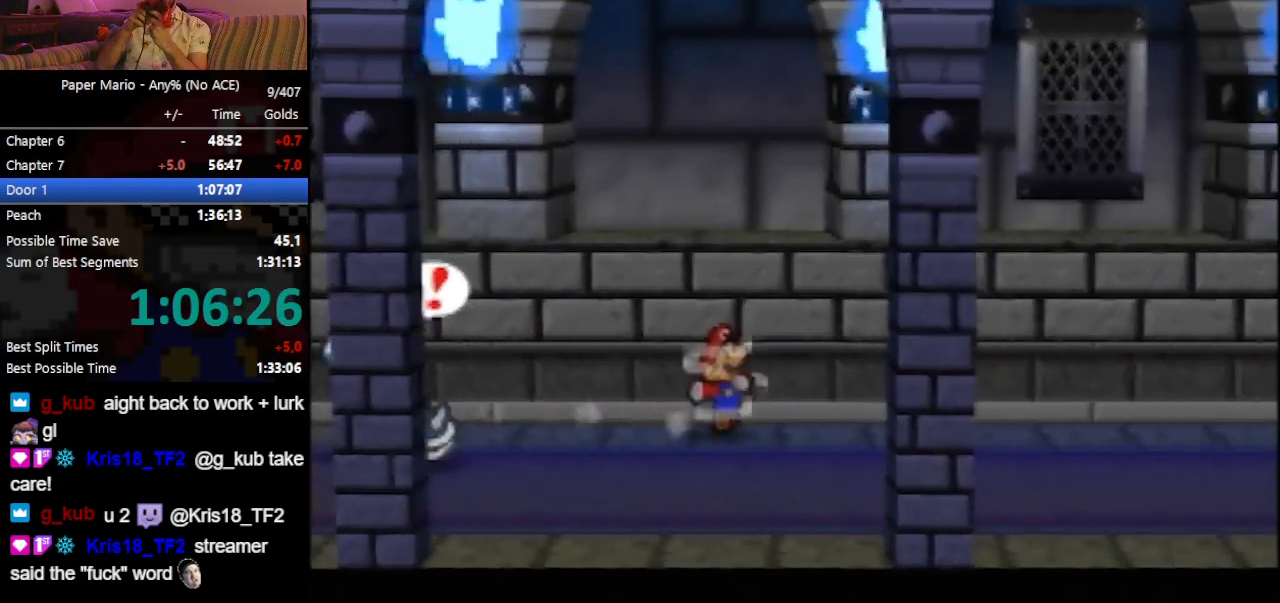
{"buttons": [], "left_stick": "right", "events": [[200, "Z", "up"], [333, "Z", "down"], [367, "Z", "up"], [433, "Z", "down"], [500, "Z", "up"]]}
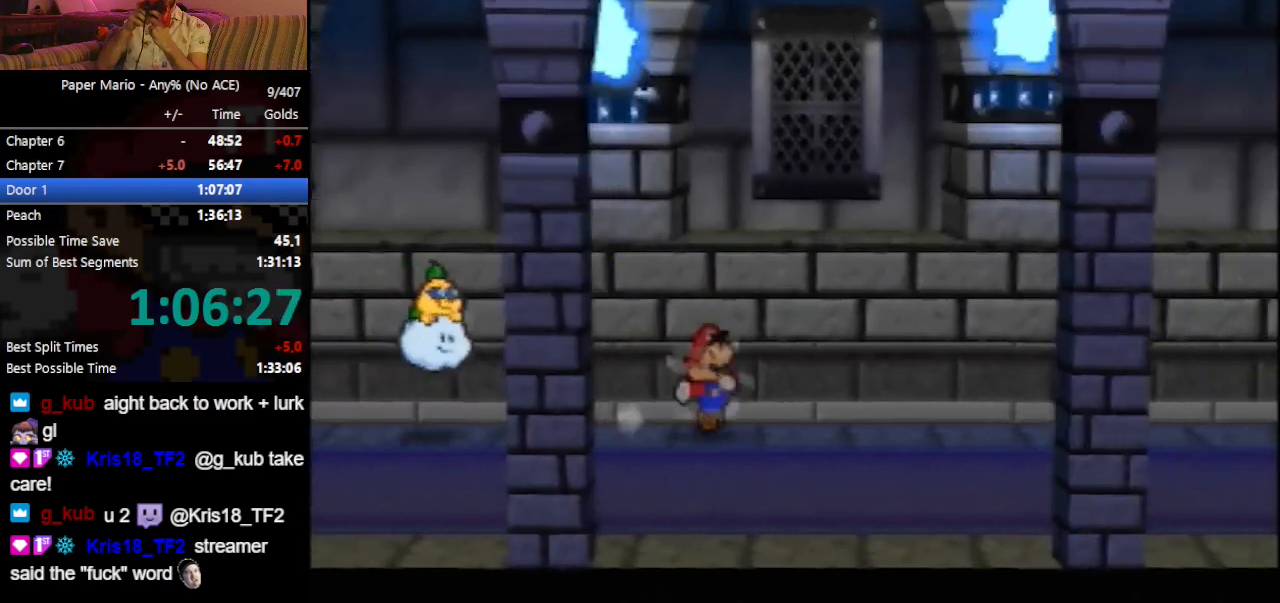
{"buttons": ["Z"], "left_stick": "right", "events": [[500, "Z", "down"]]}
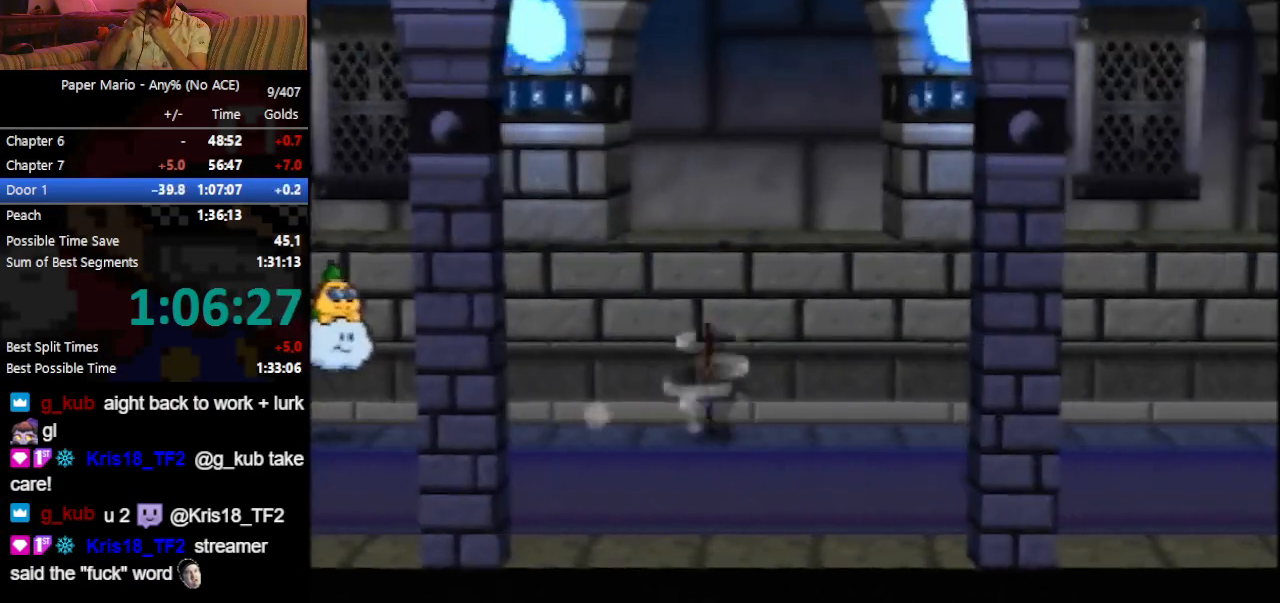
{"buttons": ["Z"], "left_stick": "right", "events": [[67, "A", "down"], [100, "A", "up"], [333, "Z", "up"], [467, "Z", "down"]]}
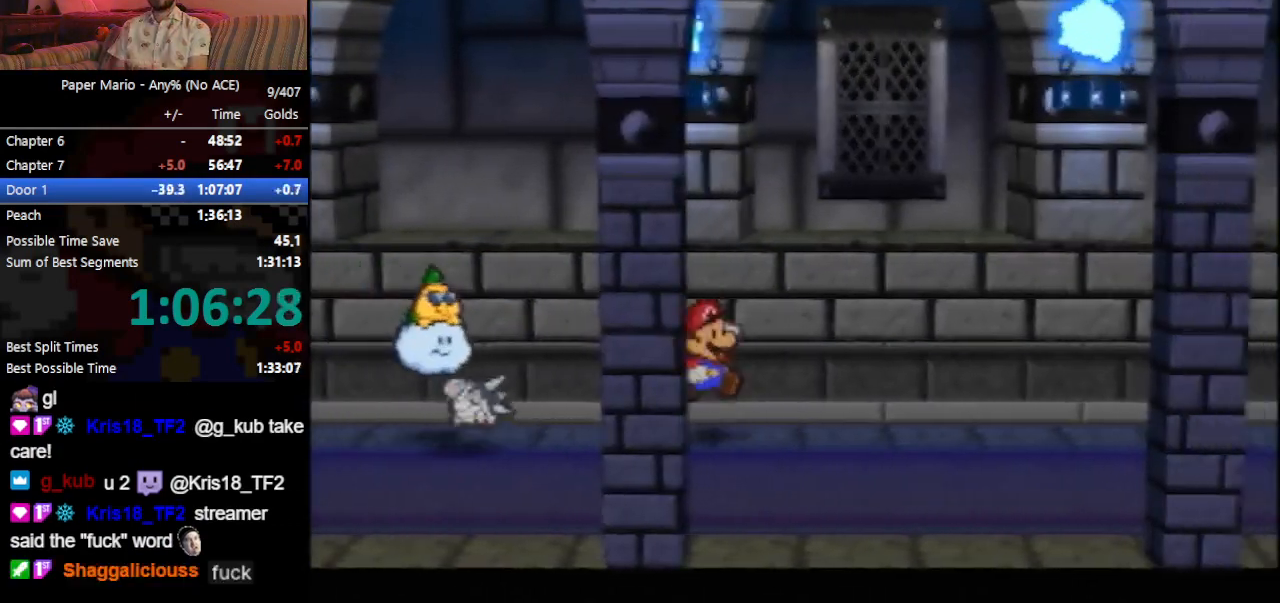
{"buttons": [], "left_stick": "right", "events": [[33, "Z", "up"], [100, "Z", "down"], [167, "Z", "up"]]}
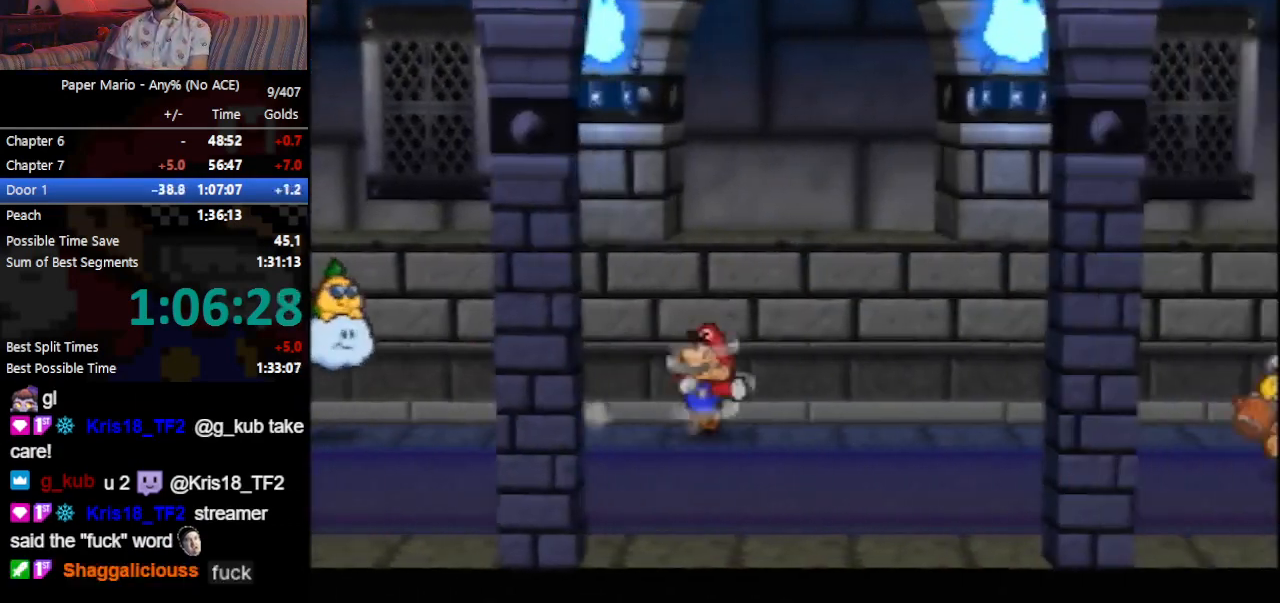
{"buttons": [], "left_stick": "right", "events": [[133, "Z", "down"], [167, "A", "down"], [233, "A", "up"], [400, "Z", "up"]]}
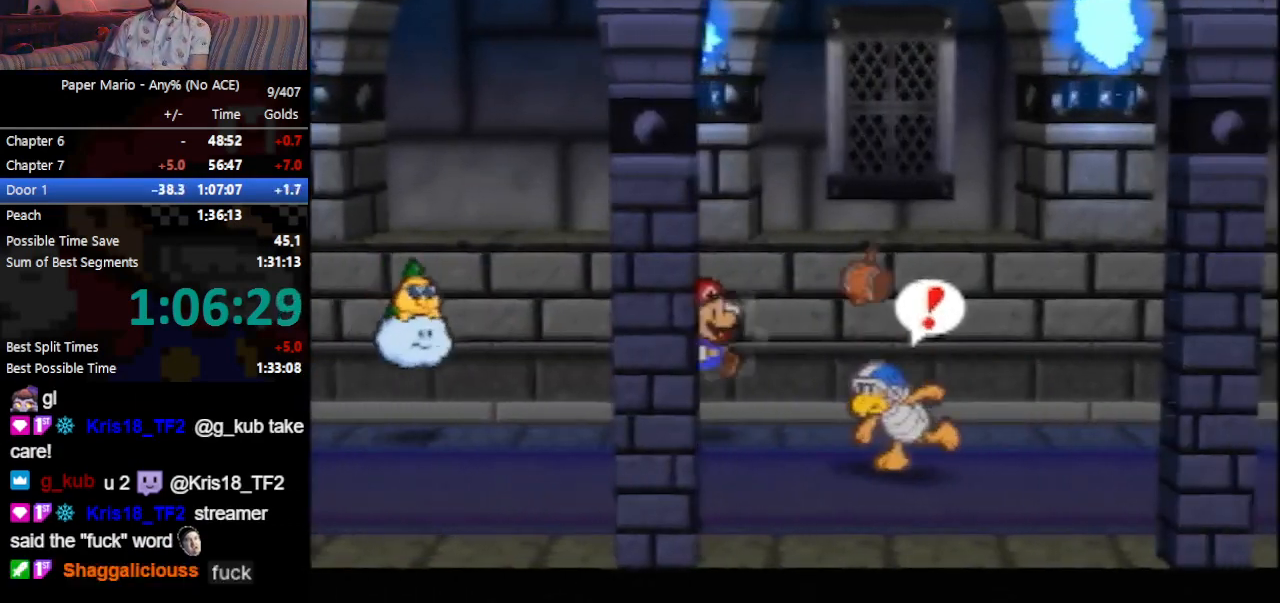
{"buttons": [], "left_stick": "right", "events": [[33, "Z", "down"], [100, "Z", "up"], [167, "Z", "down"], [233, "Z", "up"], [333, "Z", "down"], [367, "Z", "up"]]}
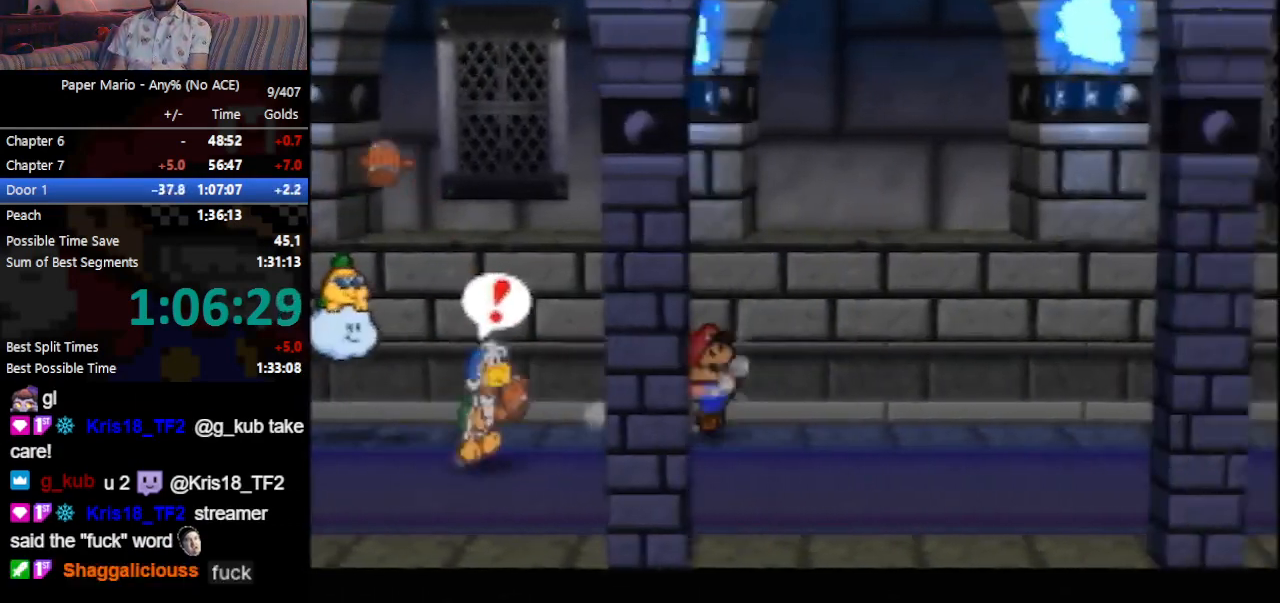
{"buttons": [], "left_stick": "right", "events": [[233, "Z", "down"], [267, "A", "down"], [333, "A", "up"], [333, "Z", "up"]]}
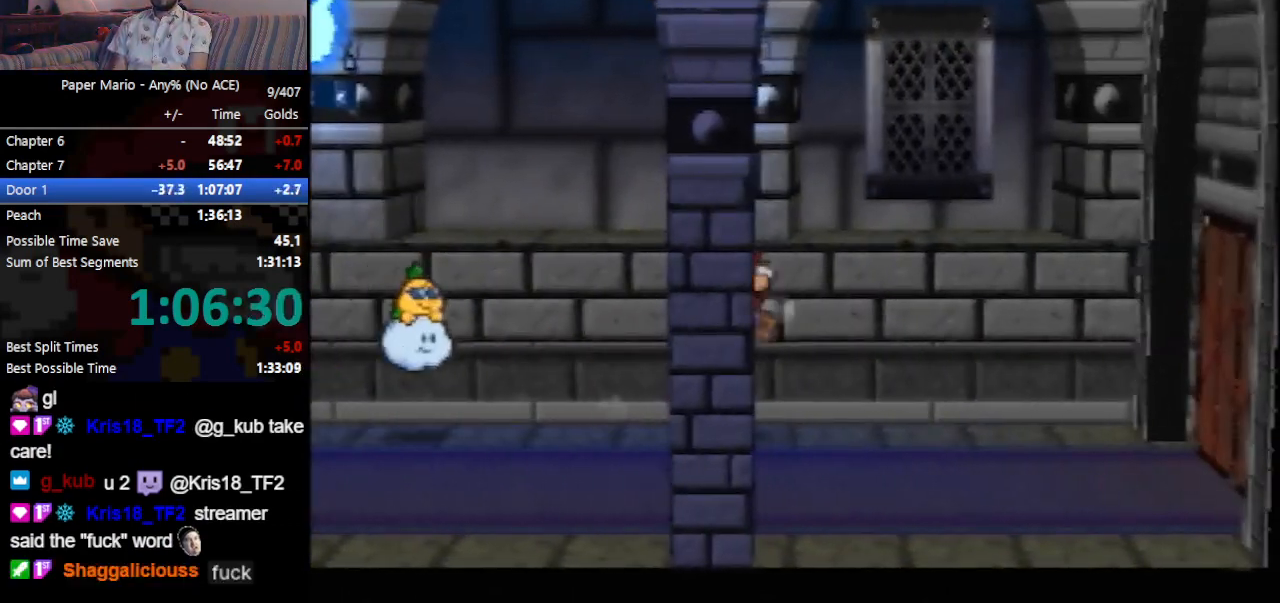
{"buttons": [], "left_stick": "right", "events": [[167, "Z", "down"], [267, "Z", "up"], [333, "A", "down"], [400, "A", "up"]]}
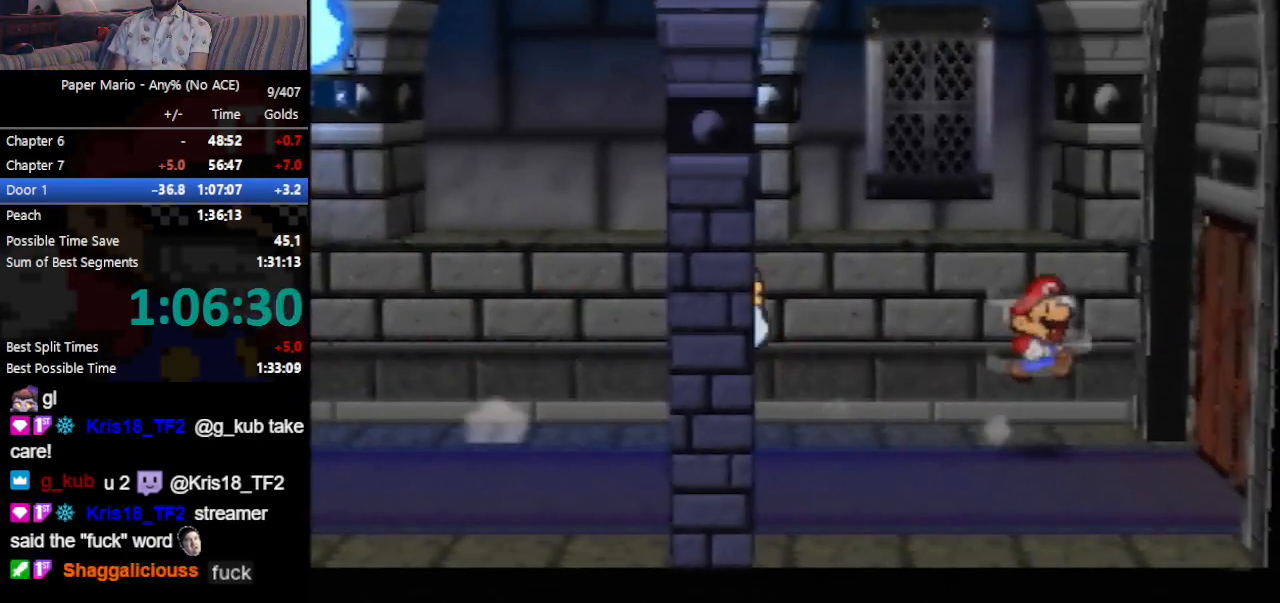
{"buttons": [], "left_stick": "right", "events": [[233, "A", "down"], [300, "A", "up"], [333, "A", "down"], [400, "A", "up"], [467, "A", "down"], [500, "A", "up"]]}
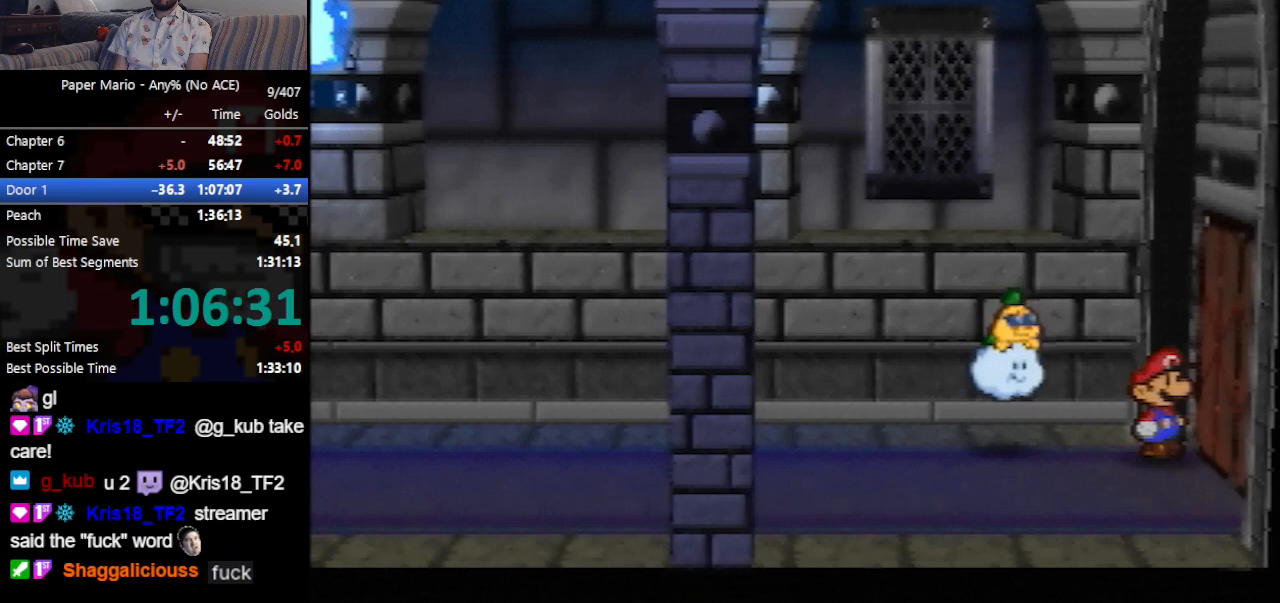
{"buttons": ["B"], "left_stick": "right", "events": [[67, "A", "down"], [167, "A", "up"], [433, "B", "down"]]}
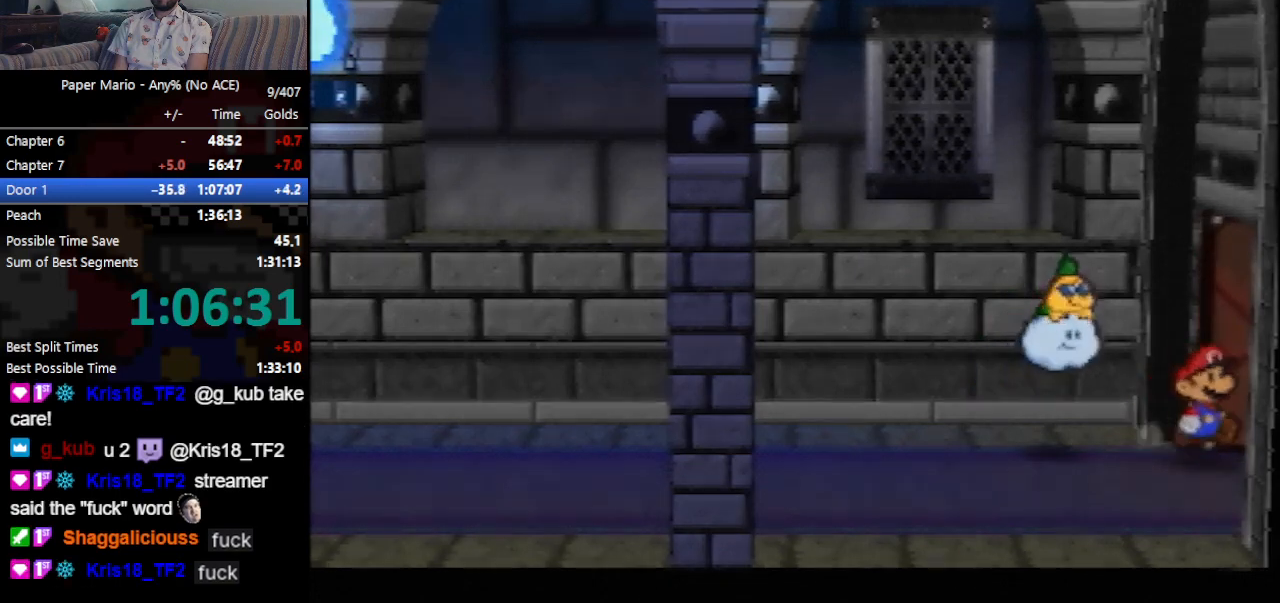
{"buttons": ["B"], "left_stick": "right", "events": []}
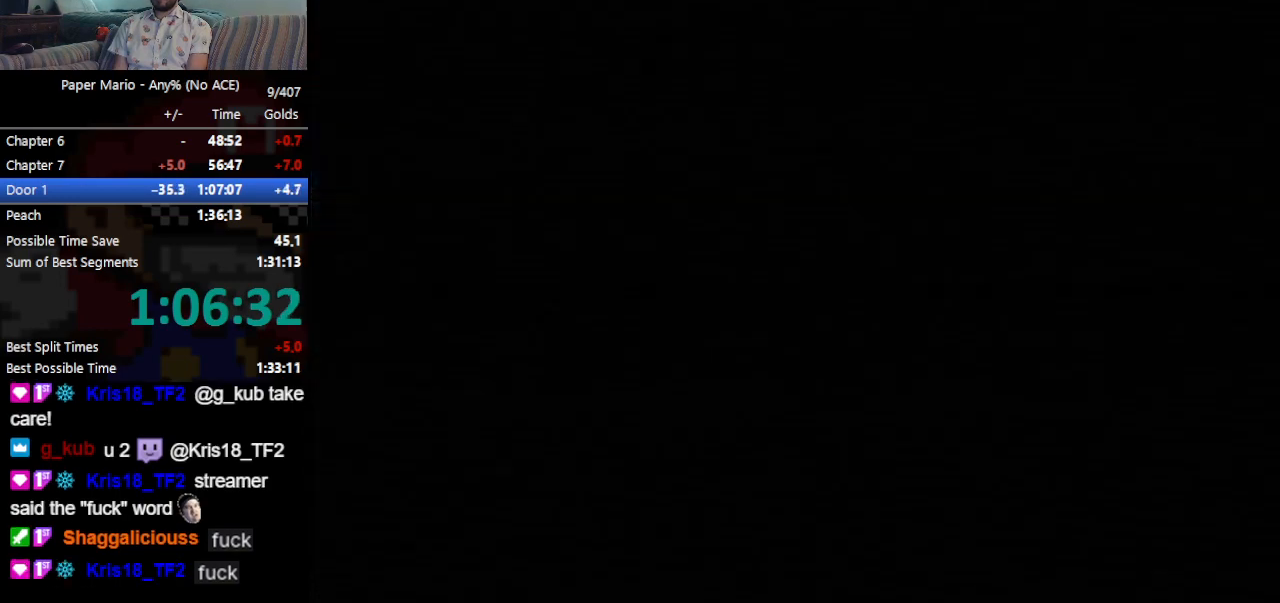
{"buttons": ["B"], "left_stick": "right", "events": []}
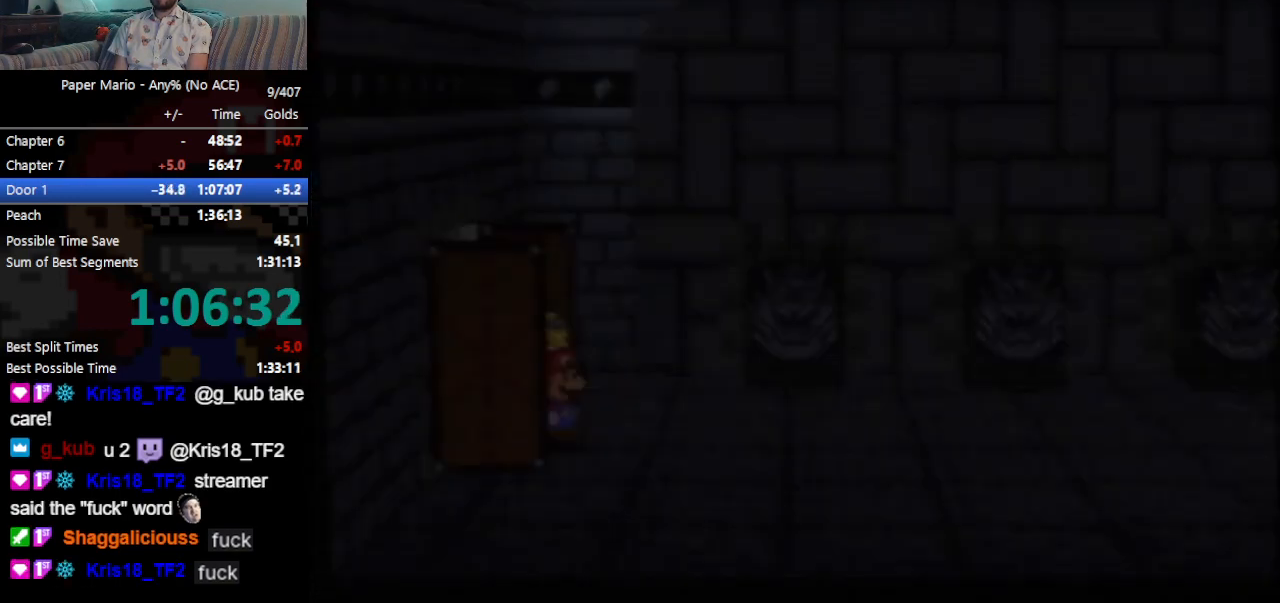
{"buttons": ["B"], "left_stick": "right", "events": []}
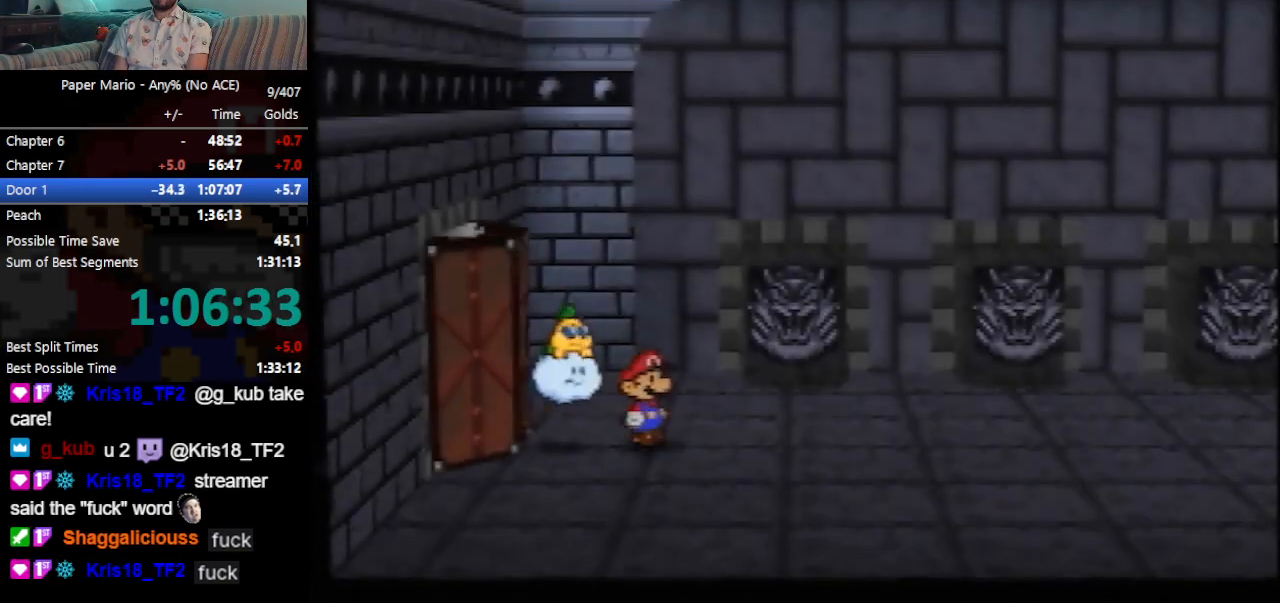
{"buttons": ["B"], "left_stick": "right", "events": []}
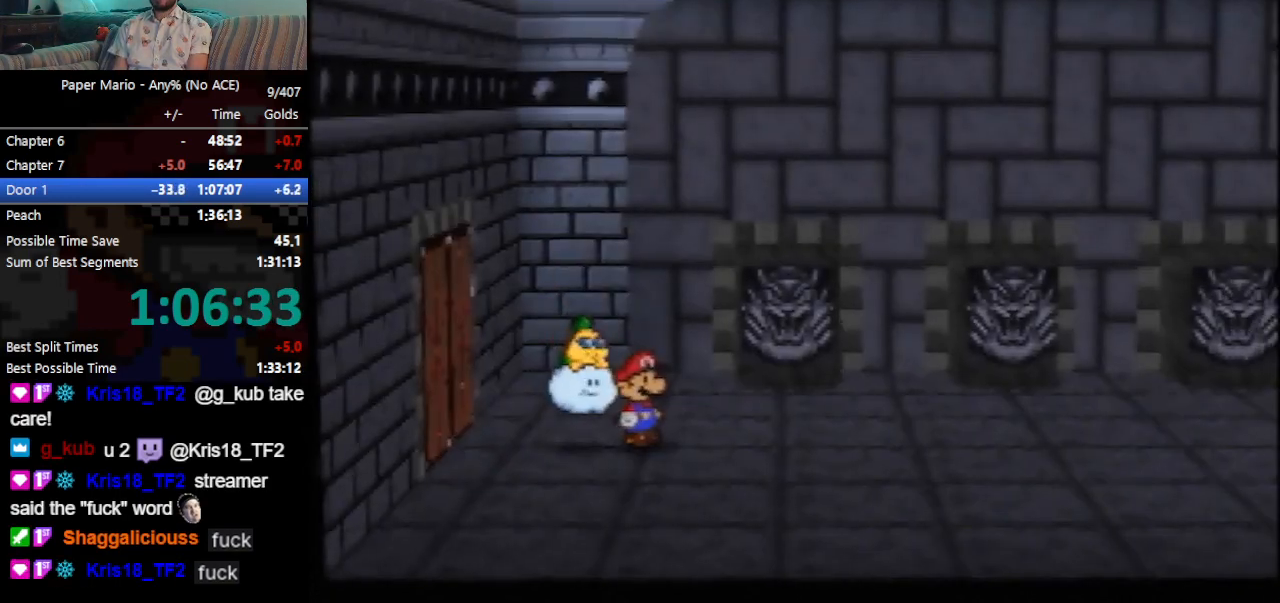
{"buttons": ["B"], "left_stick": "right", "events": []}
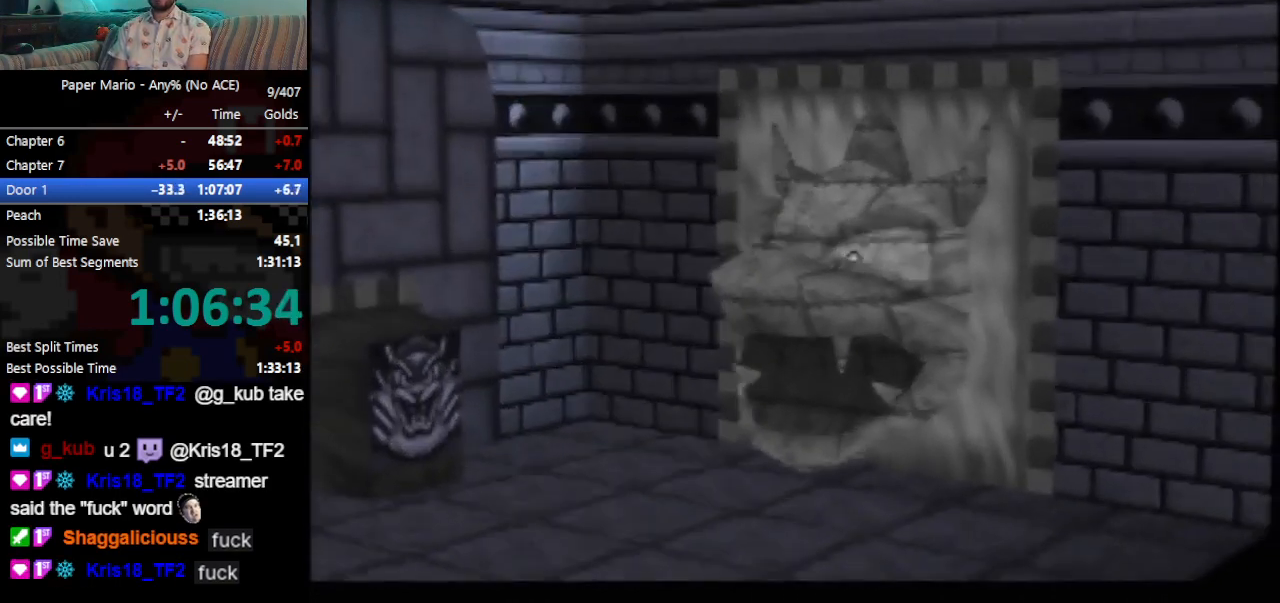
{"buttons": ["B"], "left_stick": "right", "events": []}
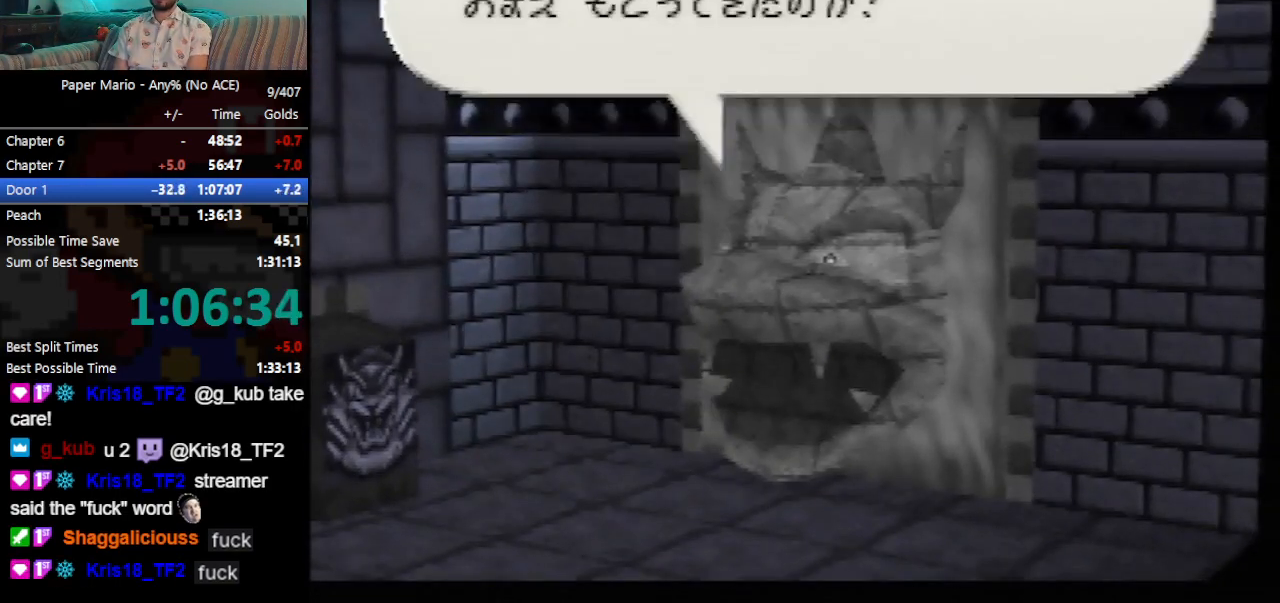
{"buttons": ["B"], "left_stick": "right", "events": []}
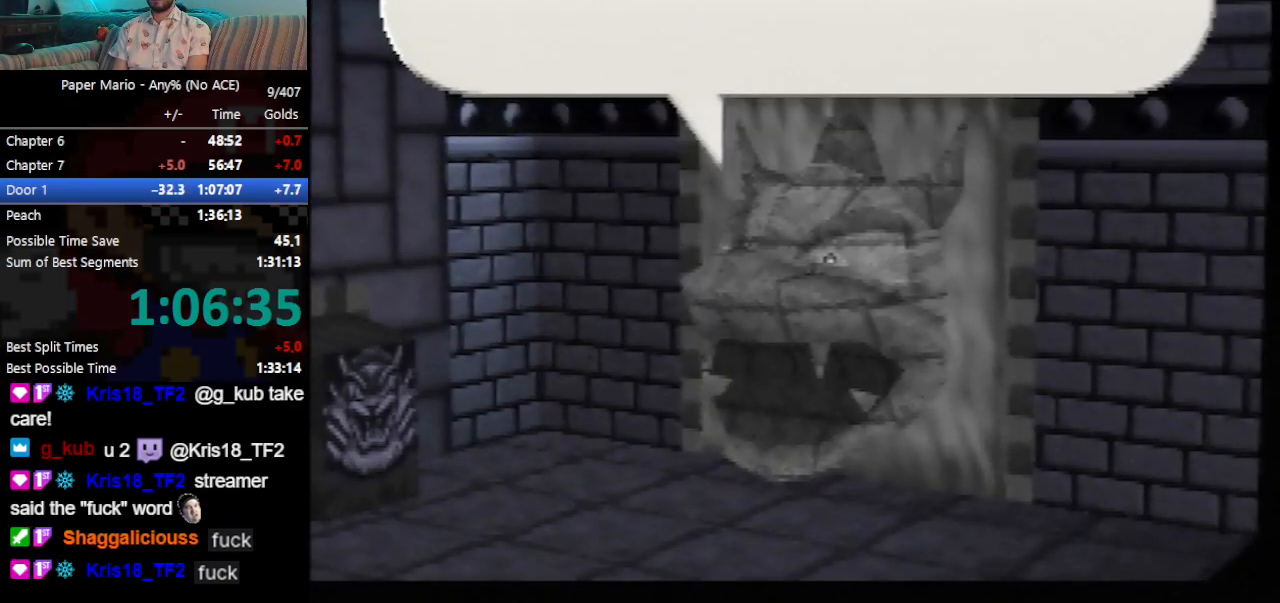
{"buttons": ["B", "Z"], "left_stick": "right", "events": [[133, "Z", "down"], [300, "Z", "up"], [367, "Z", "down"], [433, "Z", "up"], [500, "Z", "down"]]}
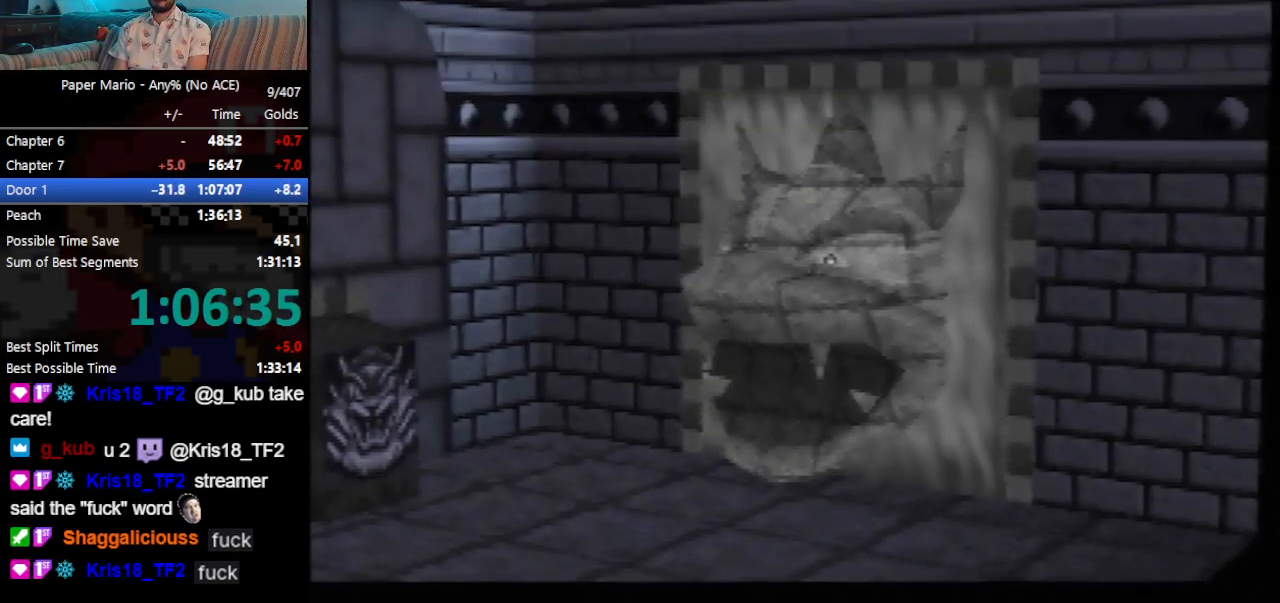
{"buttons": [], "left_stick": "right", "events": [[33, "Z", "up"], [100, "Z", "down"], [200, "B", "up"], [233, "Z", "up"]]}
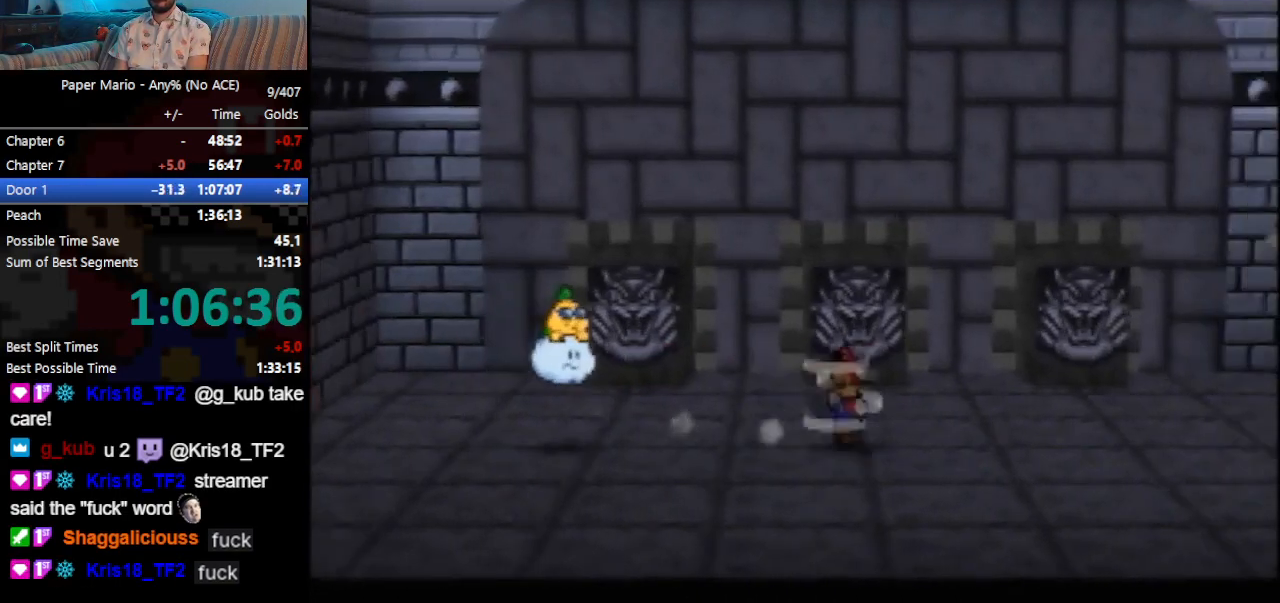
{"buttons": [], "left_stick": "right", "events": [[233, "A", "down"], [300, "A", "up"]]}
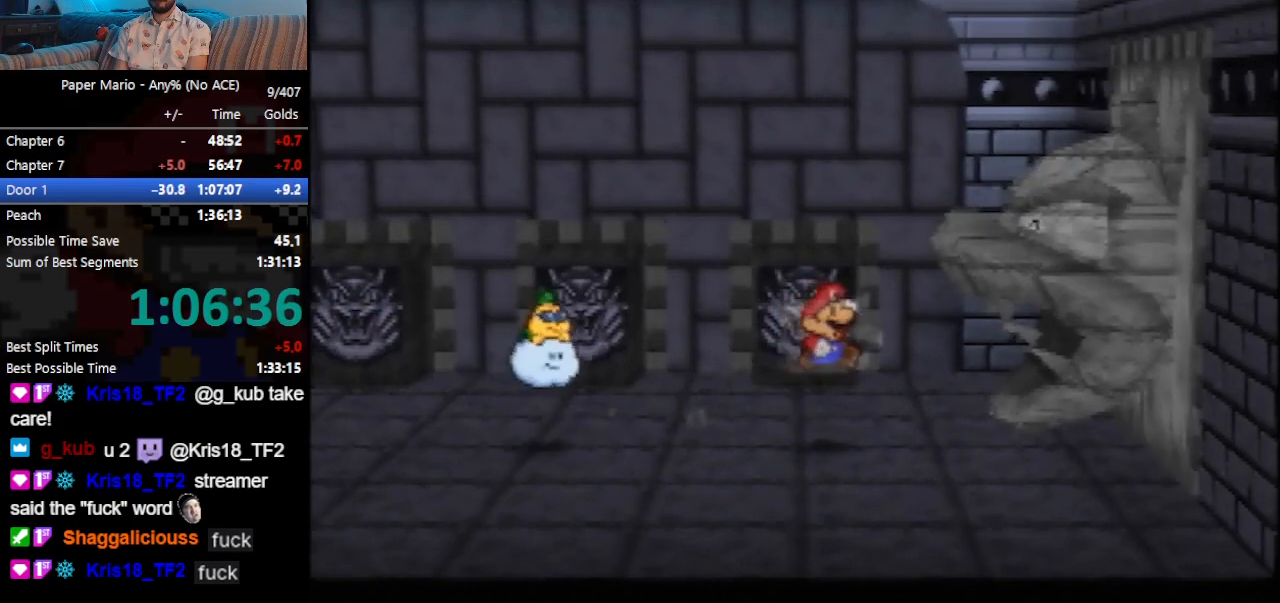
{"buttons": ["A"], "left_stick": "right", "events": [[233, "A", "down"], [267, "A", "up"], [333, "A", "down"], [400, "A", "up"], [467, "A", "down"]]}